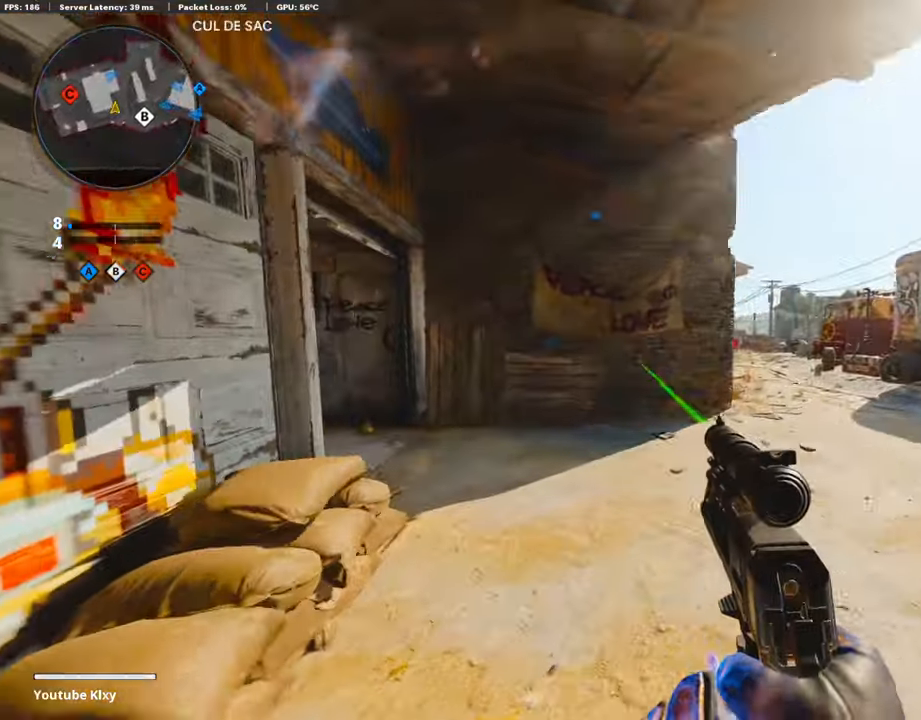
Gameplay with a controller (PlayStation layout); each line is a JSON object with the inputs held at the frame after it. "events" lists button and stick changes between this image and that frame as [ms after this image, input, new state], when the widget could be followed in between.
{"buttons": ["L3", "R3"], "left_stick": "up-right", "right_stick": "up-left", "events": [[16, "right_stick", "left"], [218, "R3", "down"], [218, "right_stick", "center"], [353, "L3", "up"], [353, "R3", "up"], [353, "right_stick", "left"], [487, "L3", "down"], [487, "R3", "down"], [487, "right_stick", "up-left"]]}
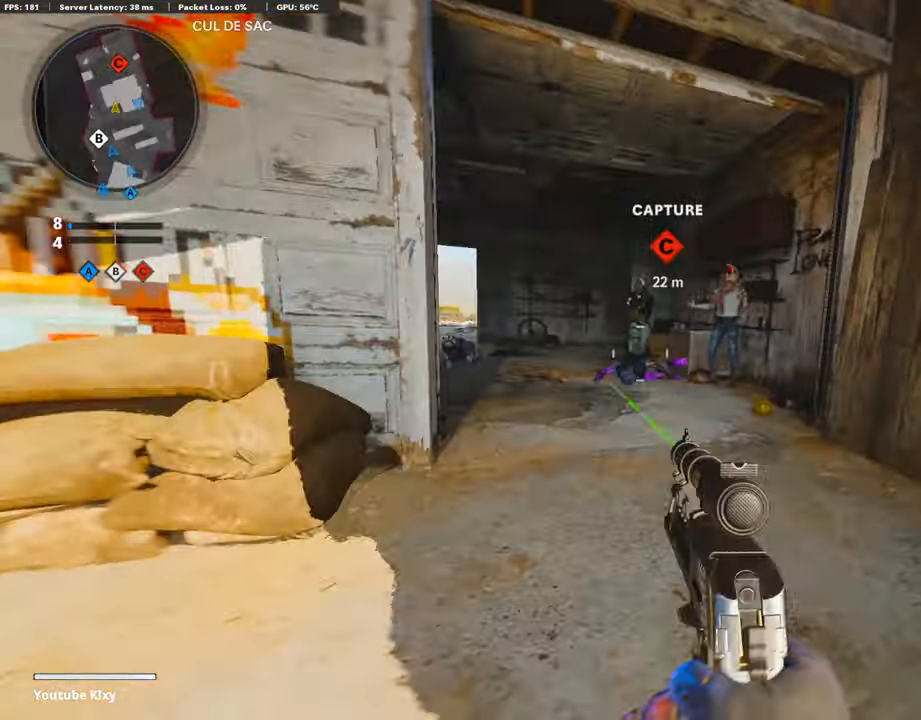
{"buttons": ["L1"], "left_stick": "down-right", "right_stick": "center", "events": [[17, "left_stick", "up"], [118, "R3", "up"], [118, "right_stick", "left"], [286, "L3", "up"], [286, "right_stick", "center"], [370, "L1", "down"], [370, "right_stick", "right"], [420, "left_stick", "down-right"], [437, "right_stick", "center"]]}
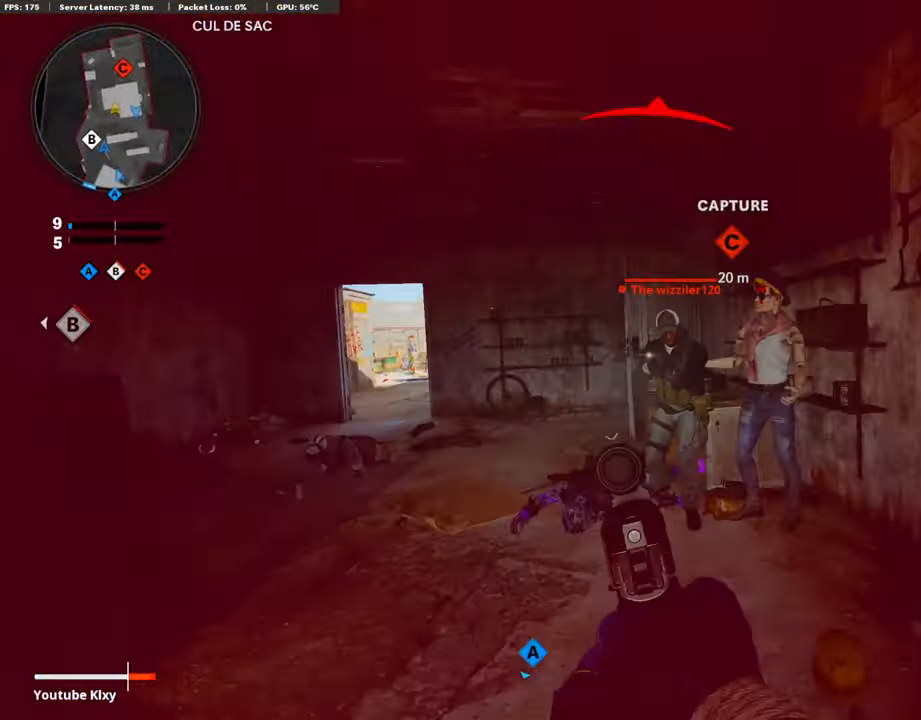
{"buttons": [], "left_stick": "down-left", "right_stick": "left", "events": [[169, "right_stick", "right"], [236, "R1", "down"], [286, "L1", "up"], [286, "right_stick", "left"], [354, "R1", "up"], [354, "right_stick", "center"], [370, "left_stick", "down-left"], [438, "right_stick", "left"]]}
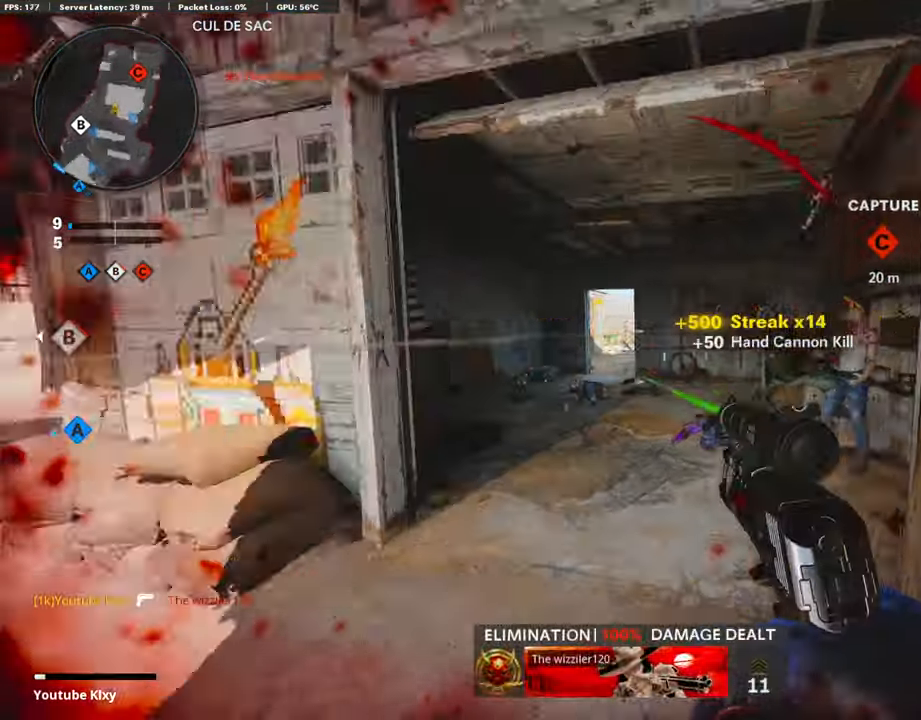
{"buttons": ["L3"], "left_stick": "up", "right_stick": "right", "events": [[50, "left_stick", "up-left"], [67, "L2", "down"], [151, "right_stick", "center"], [218, "L2", "up"], [387, "L3", "down"], [420, "left_stick", "up"], [420, "right_stick", "right"]]}
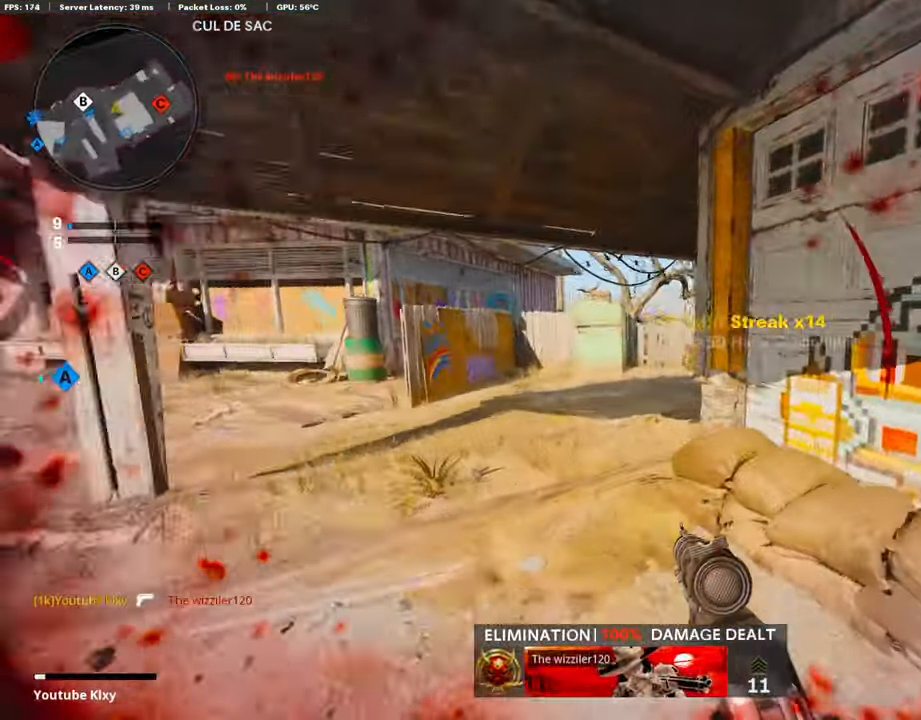
{"buttons": [], "left_stick": "up-left", "right_stick": "center", "events": [[67, "L3", "up"], [202, "left_stick", "up-left"], [370, "right_stick", "center"]]}
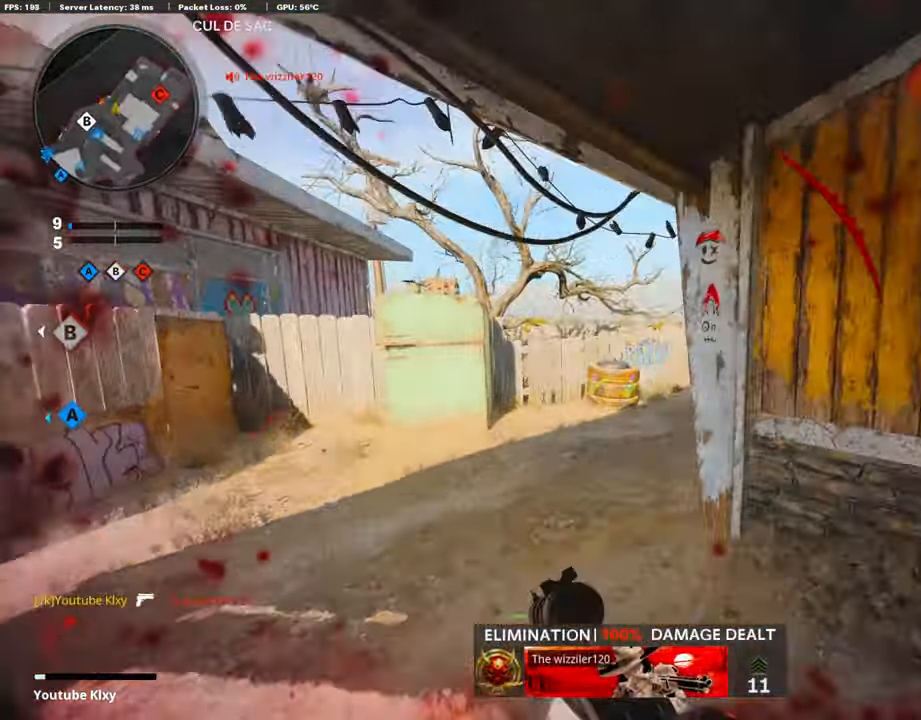
{"buttons": ["L3"], "left_stick": "up-left", "right_stick": "right", "events": [[50, "right_stick", "right"], [84, "L3", "down"]]}
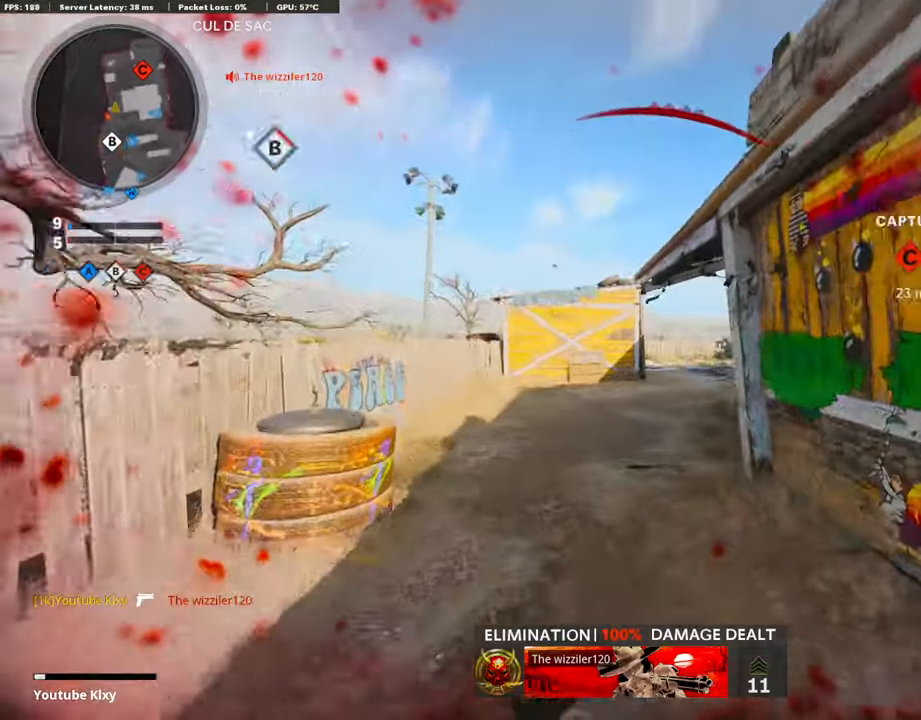
{"buttons": [], "left_stick": "up-right", "right_stick": "right", "events": [[135, "L3", "up"], [185, "right_stick", "center"], [269, "right_stick", "right"], [337, "left_stick", "down-left"], [404, "left_stick", "down-right"], [471, "left_stick", "up-right"]]}
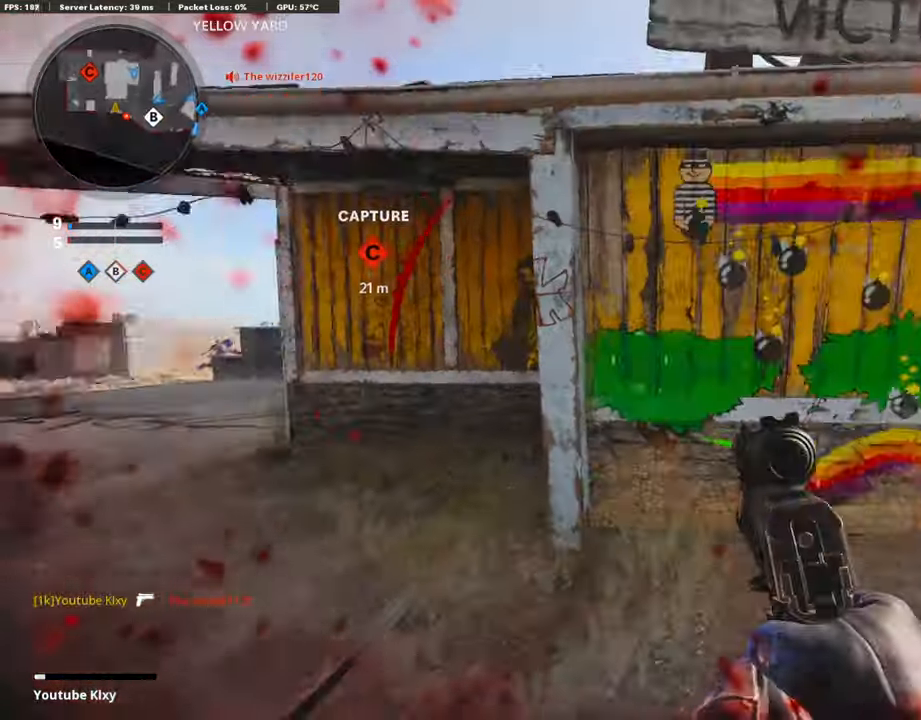
{"buttons": ["L3", "R3"], "left_stick": "up-left", "right_stick": "right", "events": [[33, "L3", "down"], [67, "left_stick", "up"], [151, "right_stick", "center"], [302, "right_stick", "right"], [386, "left_stick", "up-left"], [470, "R3", "down"]]}
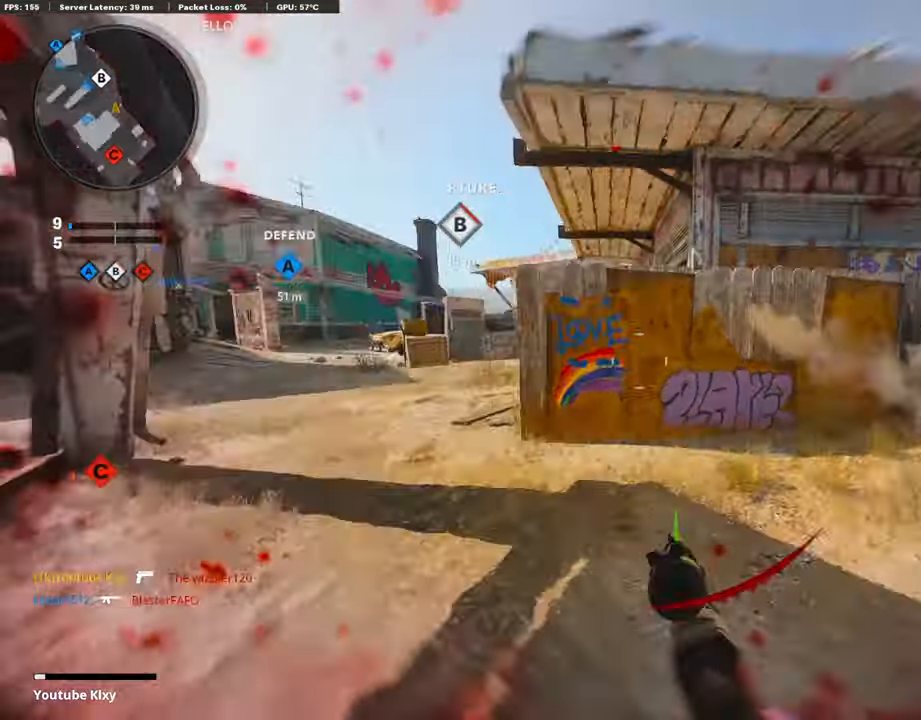
{"buttons": ["L1"], "left_stick": "left", "right_stick": "center", "events": [[135, "R3", "up"], [252, "L3", "up"], [252, "right_stick", "center"], [269, "L1", "down"], [319, "right_stick", "right"], [404, "left_stick", "left"], [471, "right_stick", "center"]]}
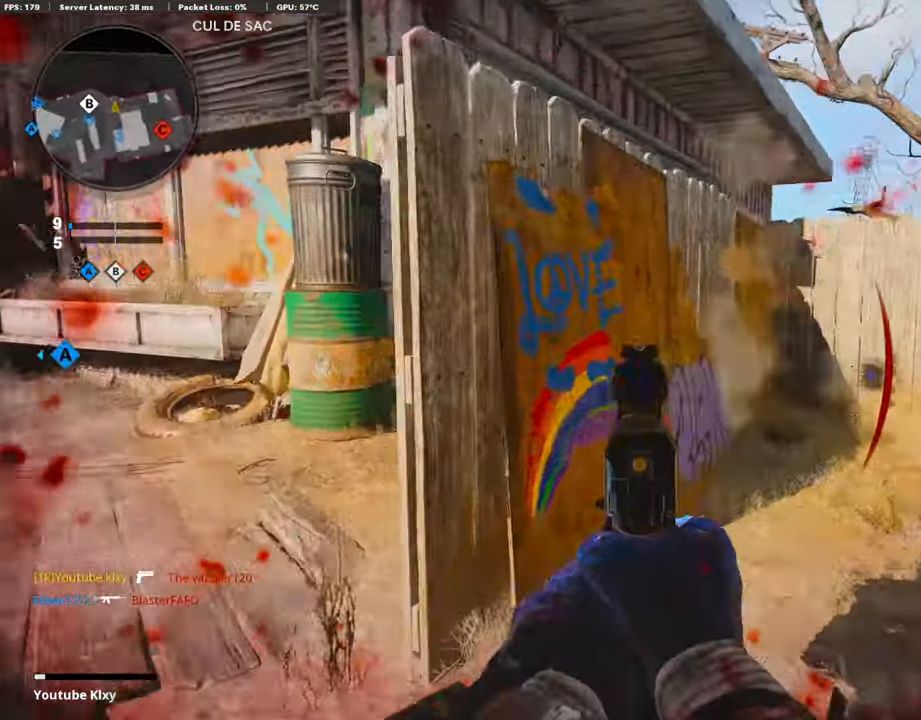
{"buttons": ["L1"], "left_stick": "left", "right_stick": "right", "events": [[100, "right_stick", "right"]]}
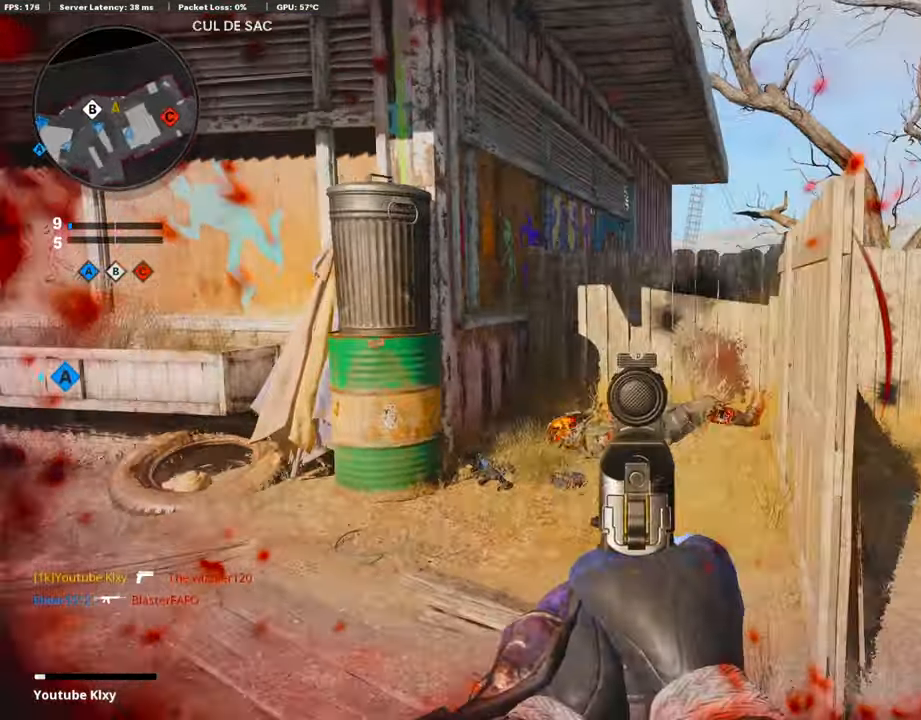
{"buttons": ["L3"], "left_stick": "up", "right_stick": "right", "events": [[84, "L1", "up"], [84, "left_stick", "right"], [252, "left_stick", "up-right"], [269, "right_stick", "center"], [420, "L3", "down"], [420, "left_stick", "up"], [471, "right_stick", "right"]]}
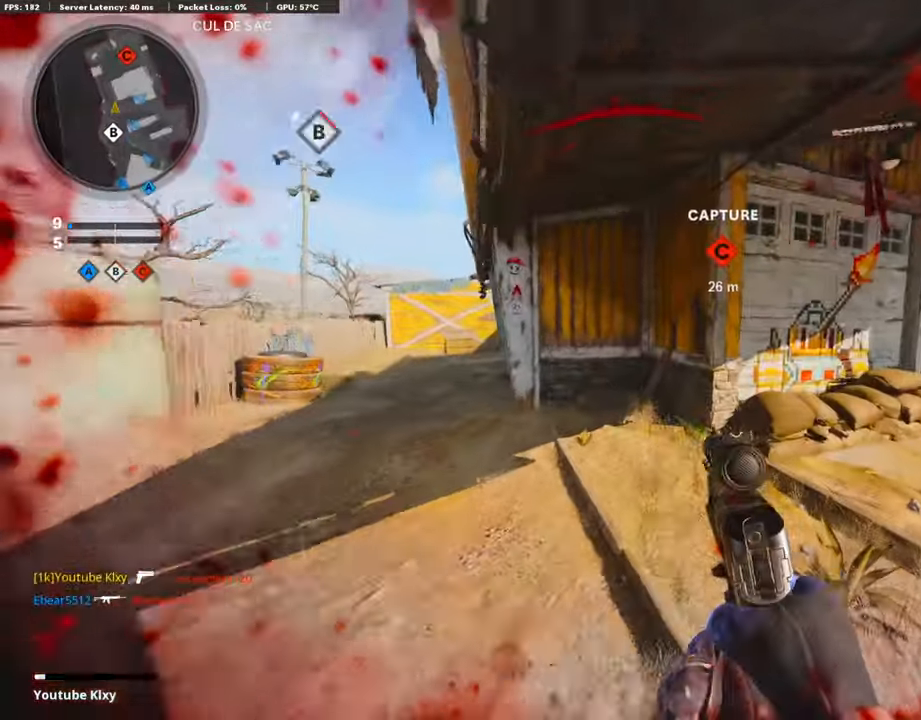
{"buttons": ["L3"], "left_stick": "up-left", "right_stick": "center", "events": [[135, "right_stick", "center"], [185, "L3", "up"], [185, "right_stick", "left"], [202, "left_stick", "up-left"], [320, "right_stick", "center"], [404, "L3", "down"]]}
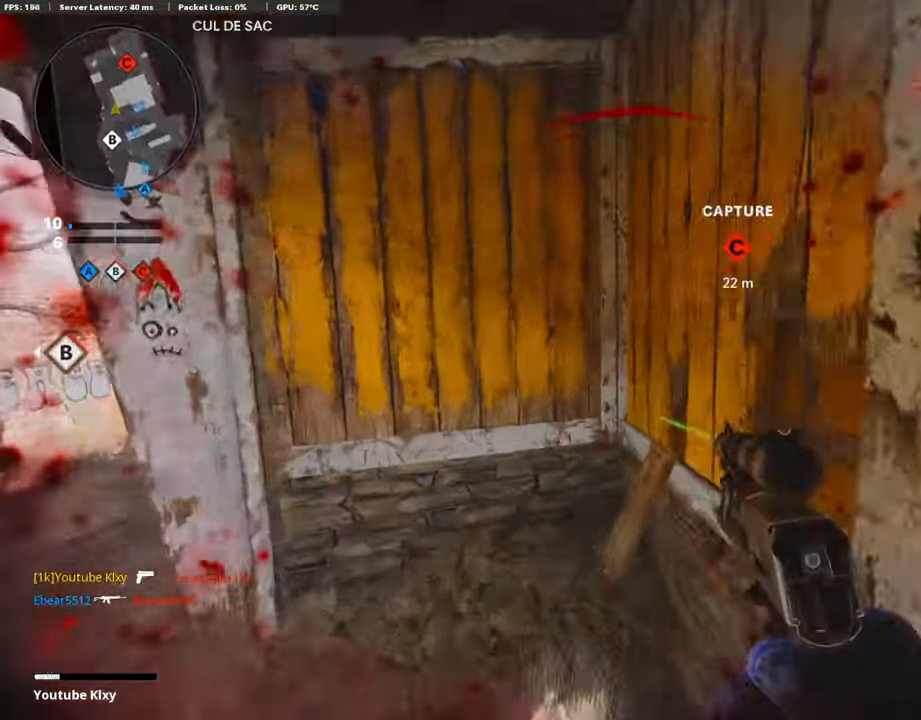
{"buttons": [], "left_stick": "down-left", "right_stick": "center", "events": [[50, "L3", "up"], [50, "right_stick", "right"], [117, "left_stick", "left"], [319, "left_stick", "center"], [386, "left_stick", "down-left"], [386, "right_stick", "center"]]}
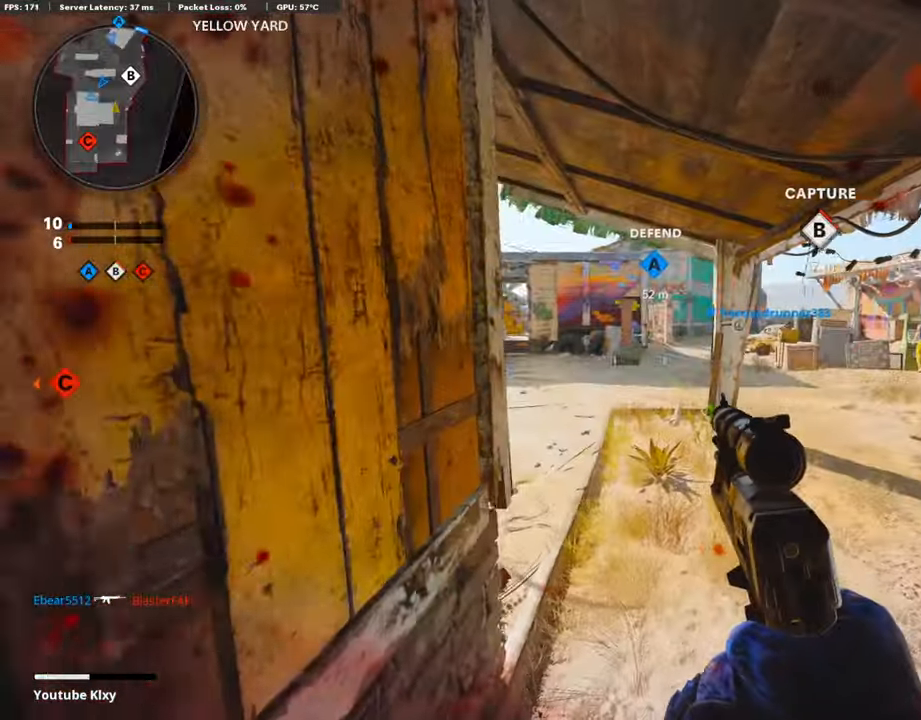
{"buttons": ["DPAD_UP"], "left_stick": "center", "right_stick": "center", "events": [[84, "left_stick", "center"], [488, "DPAD_UP", "down"]]}
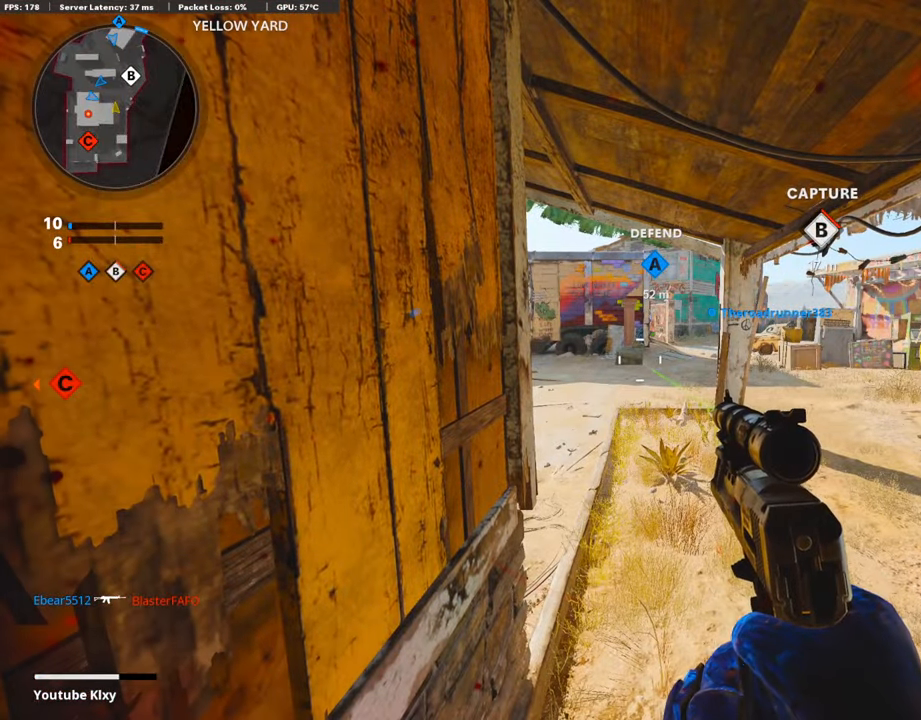
{"buttons": [], "left_stick": "center", "right_stick": "center", "events": [[84, "DPAD_UP", "up"], [134, "DPAD_UP", "down"], [235, "DPAD_UP", "up"], [336, "DPAD_RIGHT", "down"], [470, "DPAD_RIGHT", "up"]]}
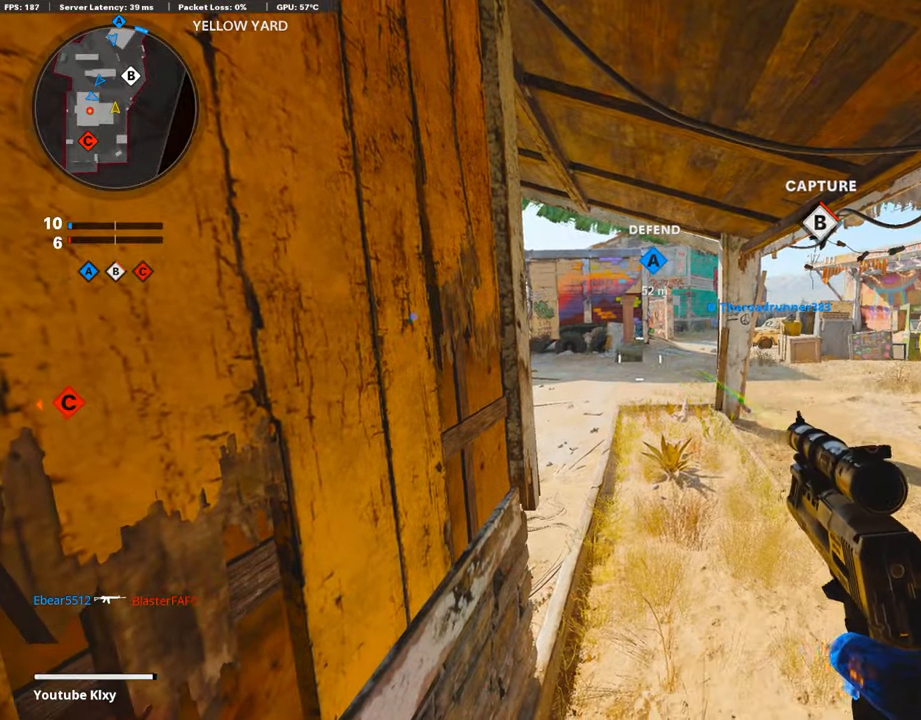
{"buttons": [], "left_stick": "center", "right_stick": "center", "events": []}
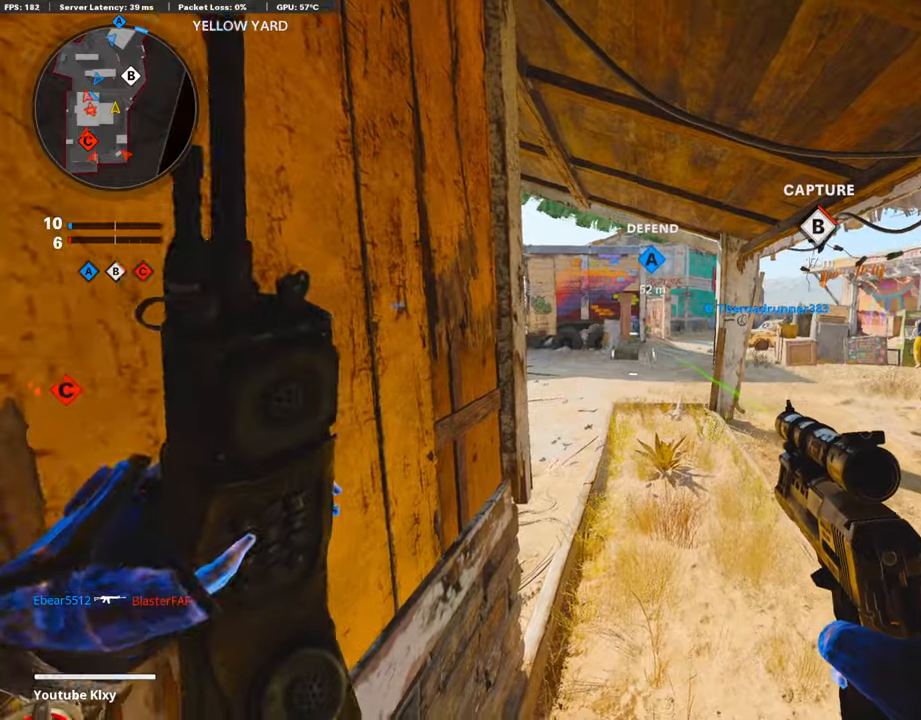
{"buttons": [], "left_stick": "center", "right_stick": "right", "events": [[421, "right_stick", "right"]]}
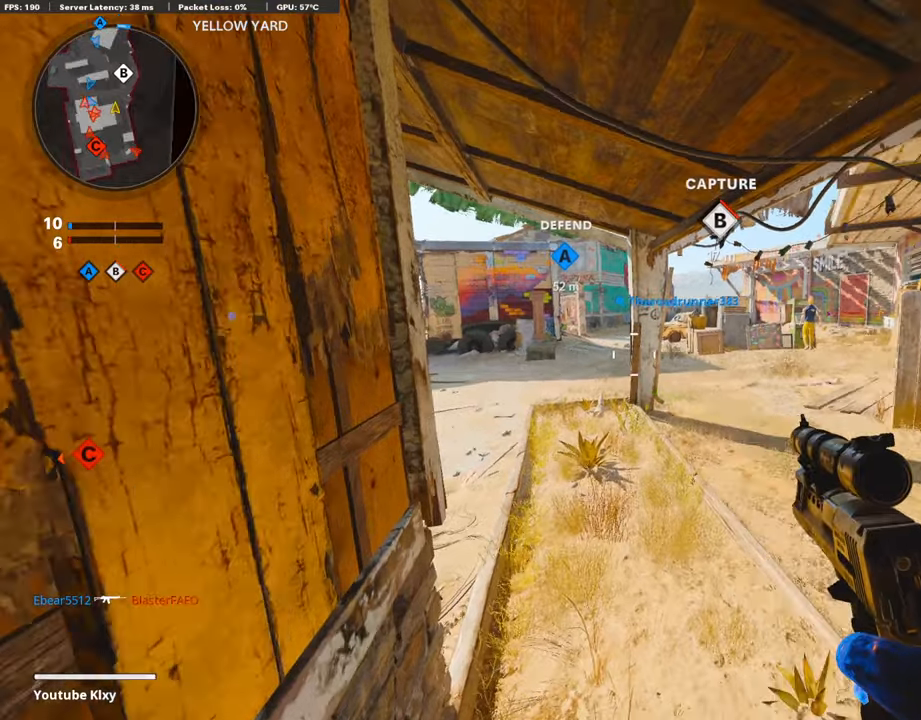
{"buttons": ["L3"], "left_stick": "up-left", "right_stick": "center", "events": [[17, "left_stick", "up-left"], [151, "L3", "down"], [471, "right_stick", "center"]]}
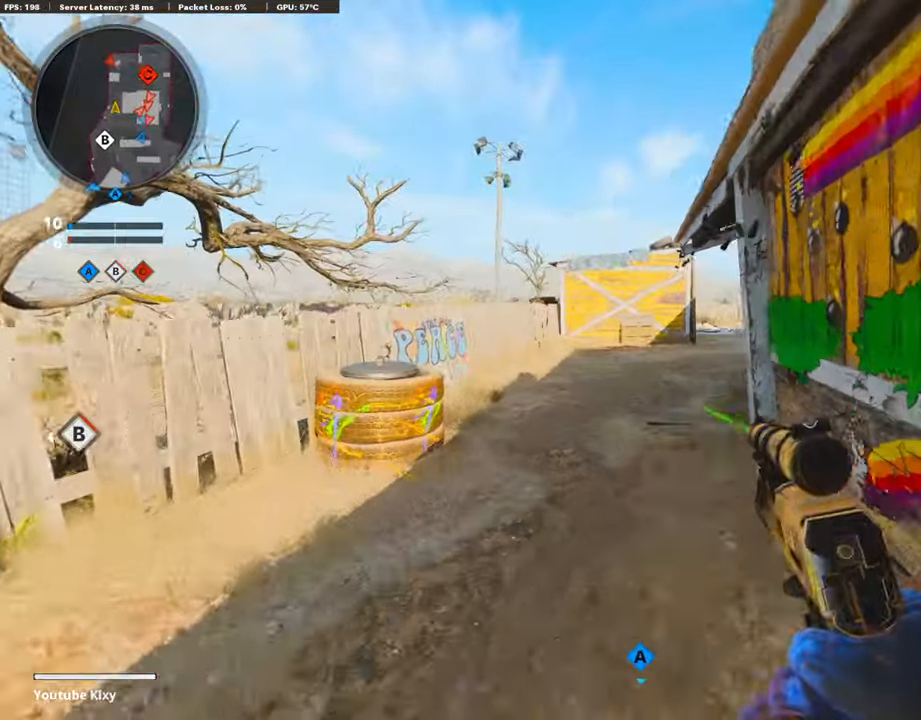
{"buttons": [], "left_stick": "up", "right_stick": "center", "events": [[34, "L3", "up"], [269, "left_stick", "up"], [269, "right_stick", "right"], [404, "right_stick", "center"]]}
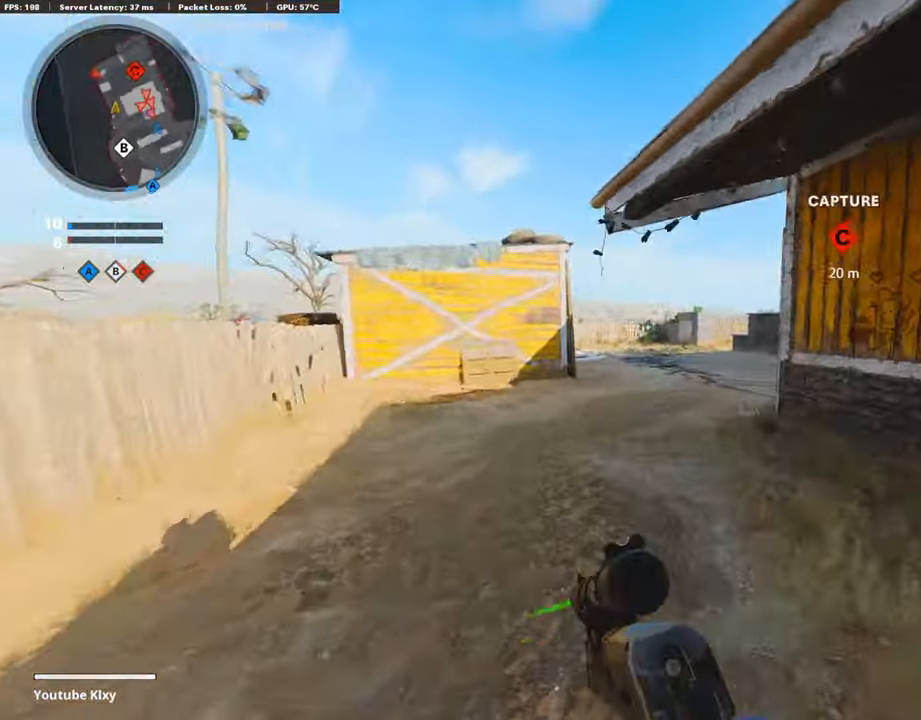
{"buttons": [], "left_stick": "up", "right_stick": "right", "events": [[403, "right_stick", "right"]]}
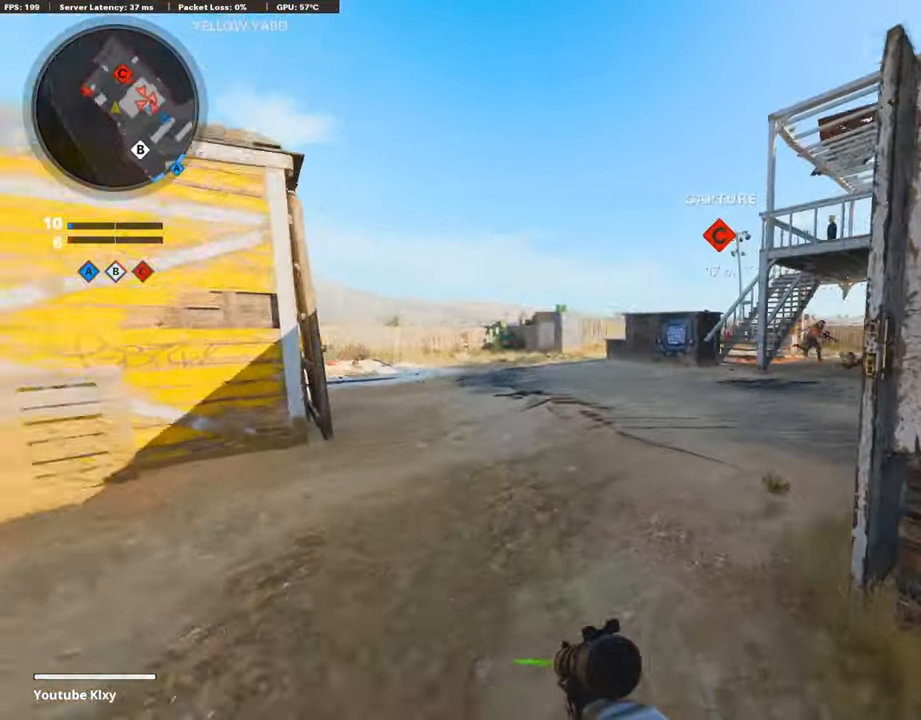
{"buttons": [], "left_stick": "up", "right_stick": "left", "events": [[50, "right_stick", "center"], [168, "right_stick", "left"], [286, "right_stick", "center"], [420, "right_stick", "left"]]}
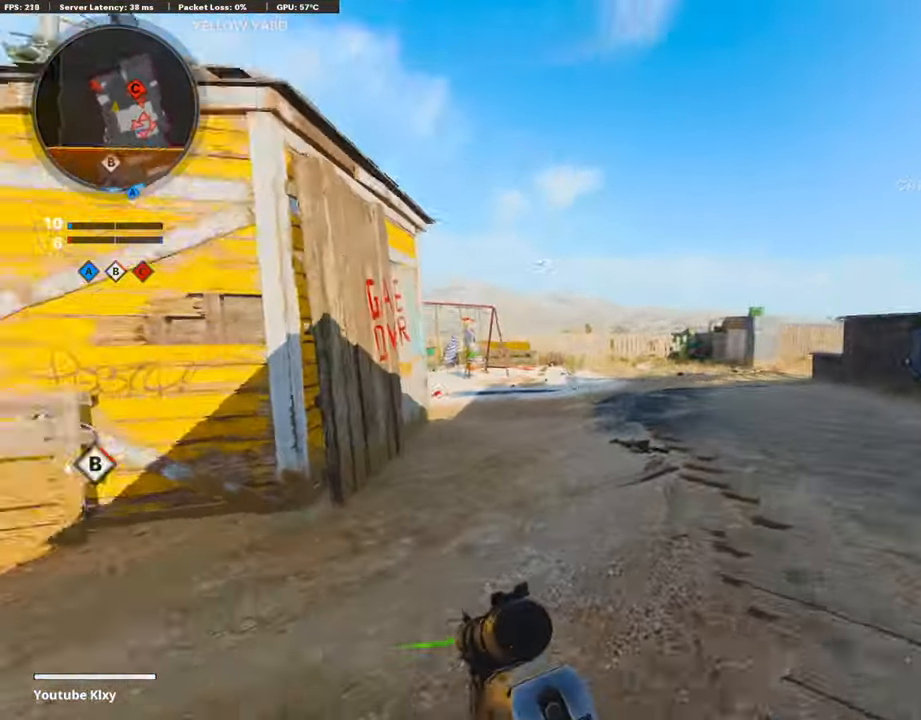
{"buttons": ["L1"], "left_stick": "up", "right_stick": "right", "events": [[84, "R3", "down"], [201, "R3", "up"], [201, "right_stick", "center"], [302, "right_stick", "right"], [336, "L1", "down"]]}
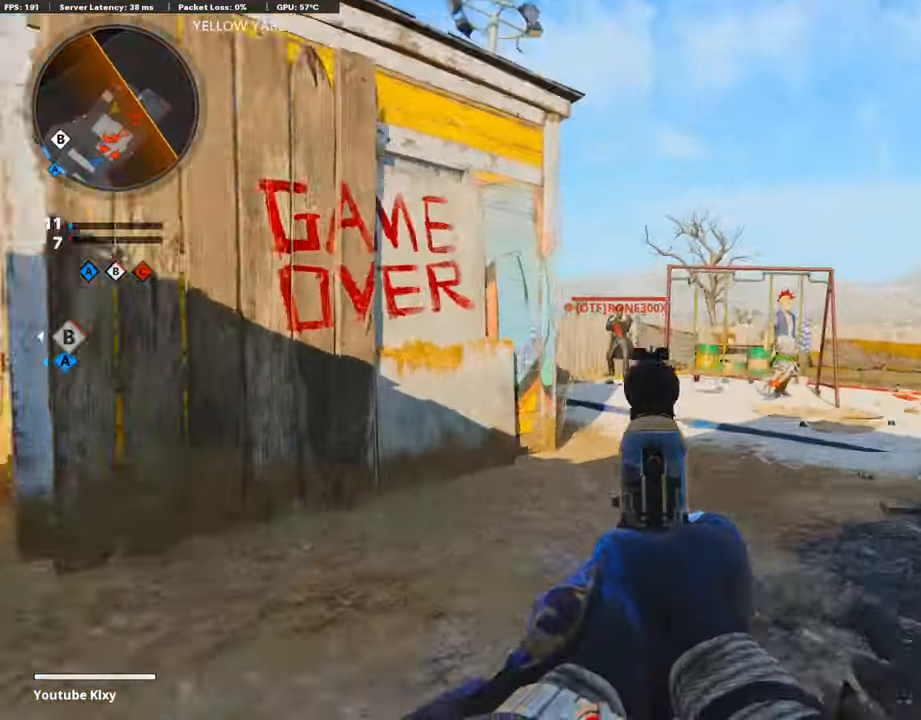
{"buttons": [], "left_stick": "up-right", "right_stick": "down-right", "events": [[34, "left_stick", "up-left"], [34, "right_stick", "up-left"], [303, "R1", "down"], [336, "right_stick", "up-right"], [370, "L1", "up"], [403, "left_stick", "up-right"], [454, "R1", "up"], [454, "right_stick", "down-right"]]}
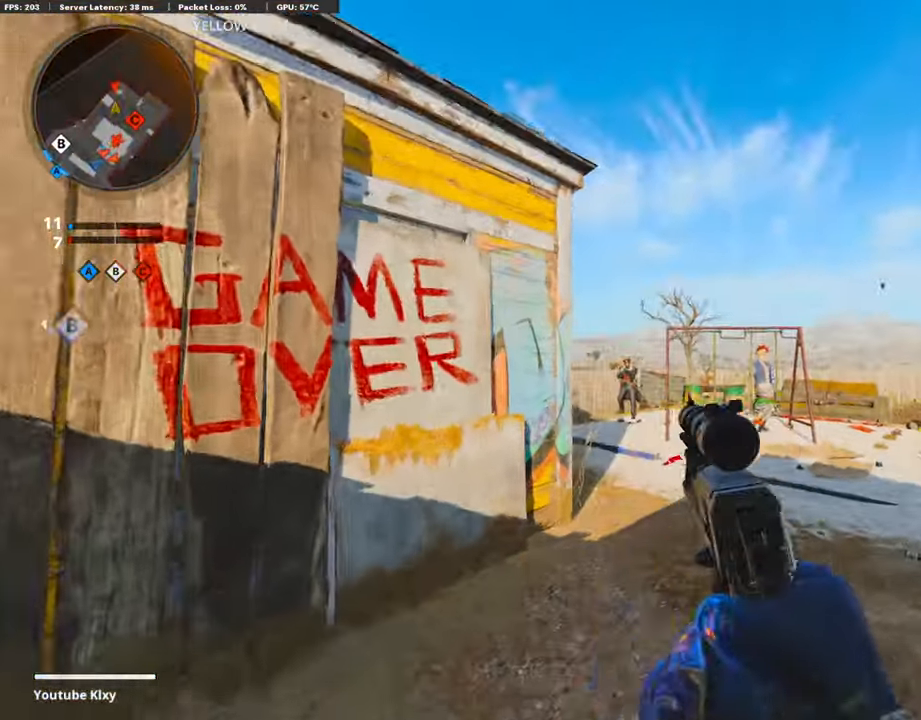
{"buttons": ["L1", "R1"], "left_stick": "up", "right_stick": "center", "events": [[17, "right_stick", "down"], [101, "L1", "down"], [135, "right_stick", "center"], [185, "left_stick", "up-left"], [219, "right_stick", "left"], [269, "right_stick", "center"], [437, "left_stick", "up"], [471, "R1", "down"]]}
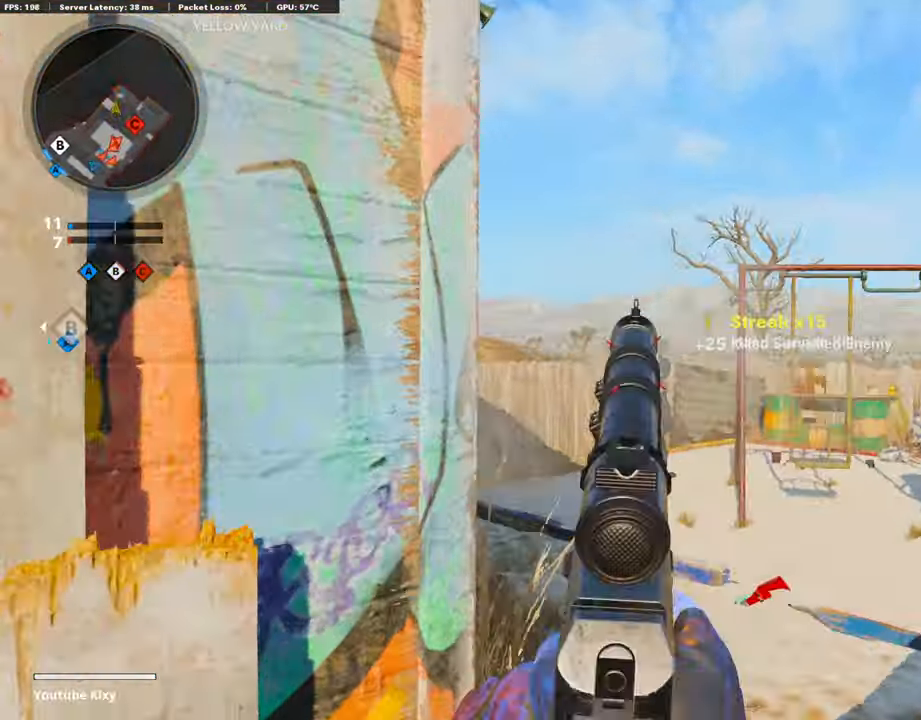
{"buttons": ["L3"], "left_stick": "up", "right_stick": "center", "events": [[33, "L1", "up"], [50, "R1", "up"], [84, "left_stick", "down-left"], [84, "right_stick", "right"], [151, "left_stick", "down-right"], [336, "left_stick", "up-right"], [403, "L3", "down"], [420, "left_stick", "up"], [487, "right_stick", "center"]]}
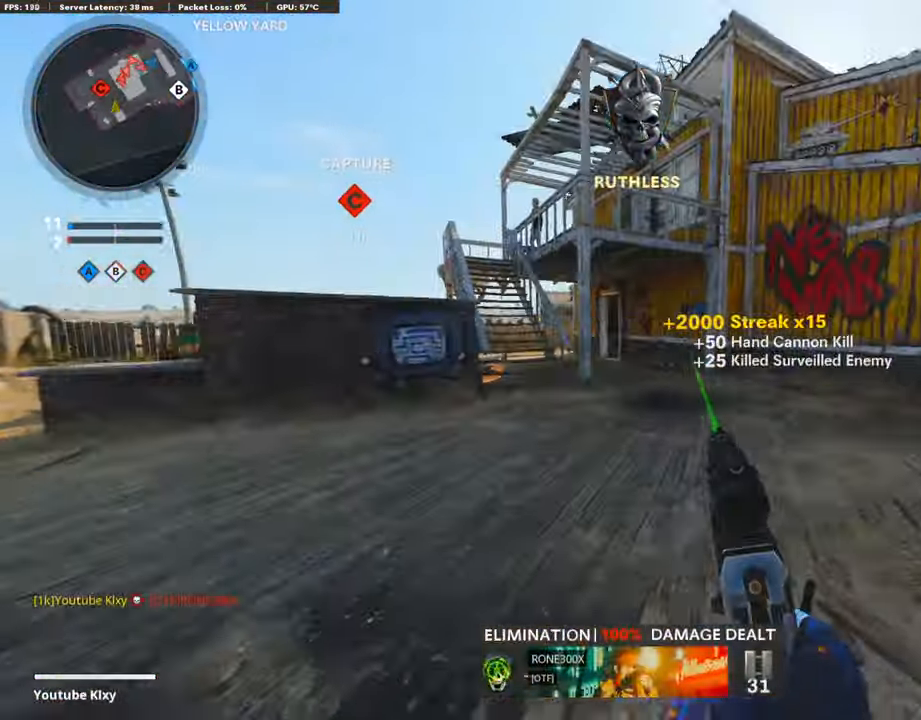
{"buttons": ["L1"], "left_stick": "right", "right_stick": "right", "events": [[185, "right_stick", "right"], [202, "L3", "up"], [269, "left_stick", "up-right"], [370, "right_stick", "center"], [437, "L1", "down"], [454, "left_stick", "right"], [454, "right_stick", "right"]]}
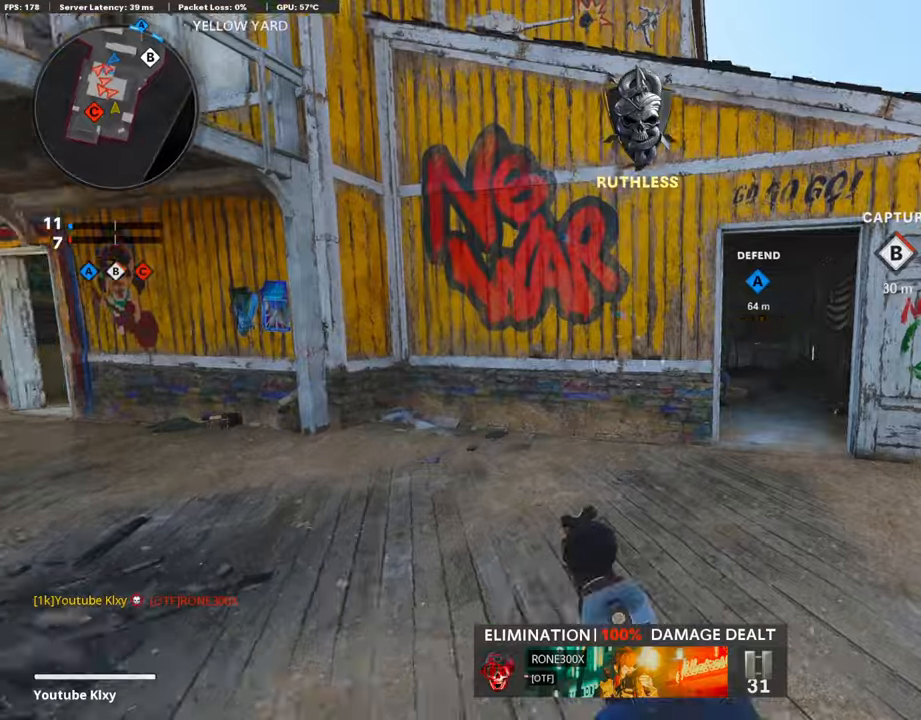
{"buttons": ["L1"], "left_stick": "up-right", "right_stick": "center", "events": [[67, "right_stick", "center"], [134, "left_stick", "up-right"], [370, "right_stick", "left"], [471, "right_stick", "center"]]}
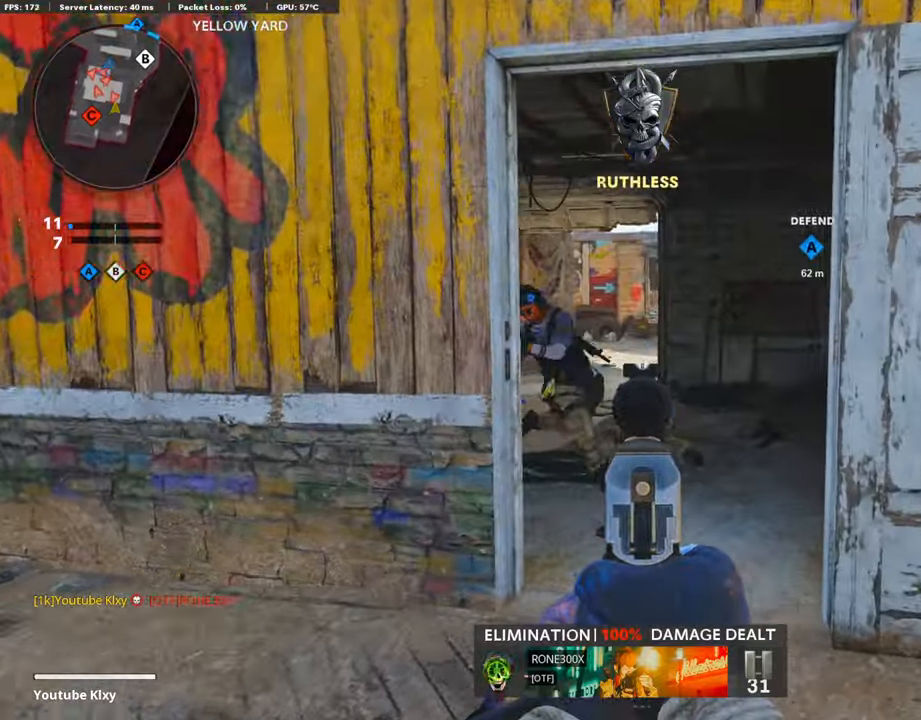
{"buttons": ["L3"], "left_stick": "up", "right_stick": "center", "events": [[34, "left_stick", "up-left"], [67, "right_stick", "left"], [118, "left_stick", "left"], [320, "R1", "down"], [336, "L1", "up"], [336, "right_stick", "up-right"], [387, "left_stick", "up-left"], [437, "right_stick", "center"], [471, "R1", "up"], [488, "L3", "down"], [488, "left_stick", "up"]]}
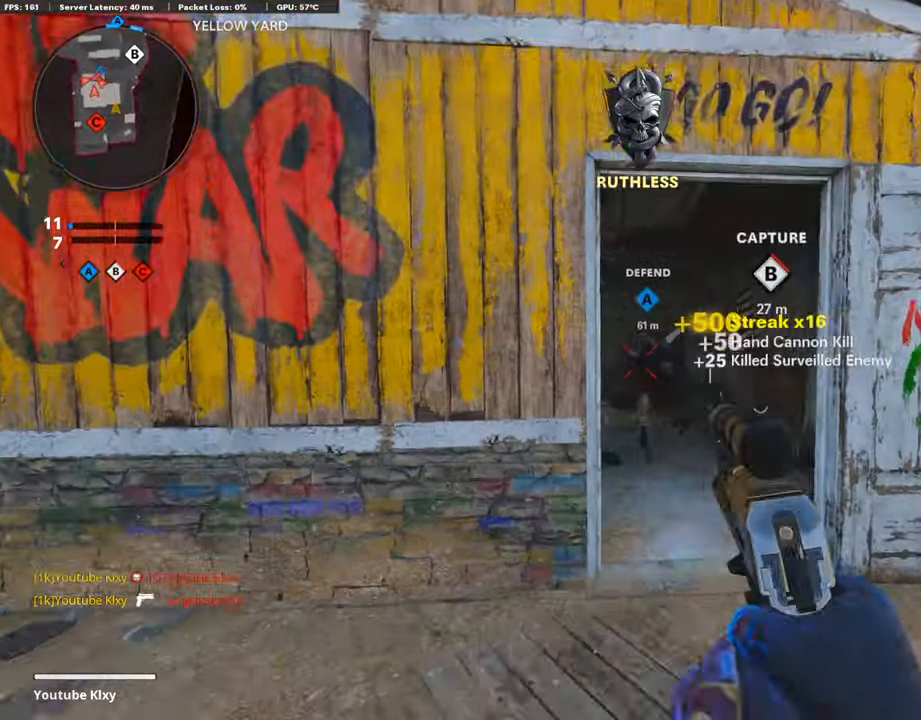
{"buttons": ["L3"], "left_stick": "up", "right_stick": "center", "events": [[134, "left_stick", "up-right"], [218, "L3", "up"], [218, "right_stick", "left"], [403, "left_stick", "up"], [470, "L3", "down"], [470, "right_stick", "center"]]}